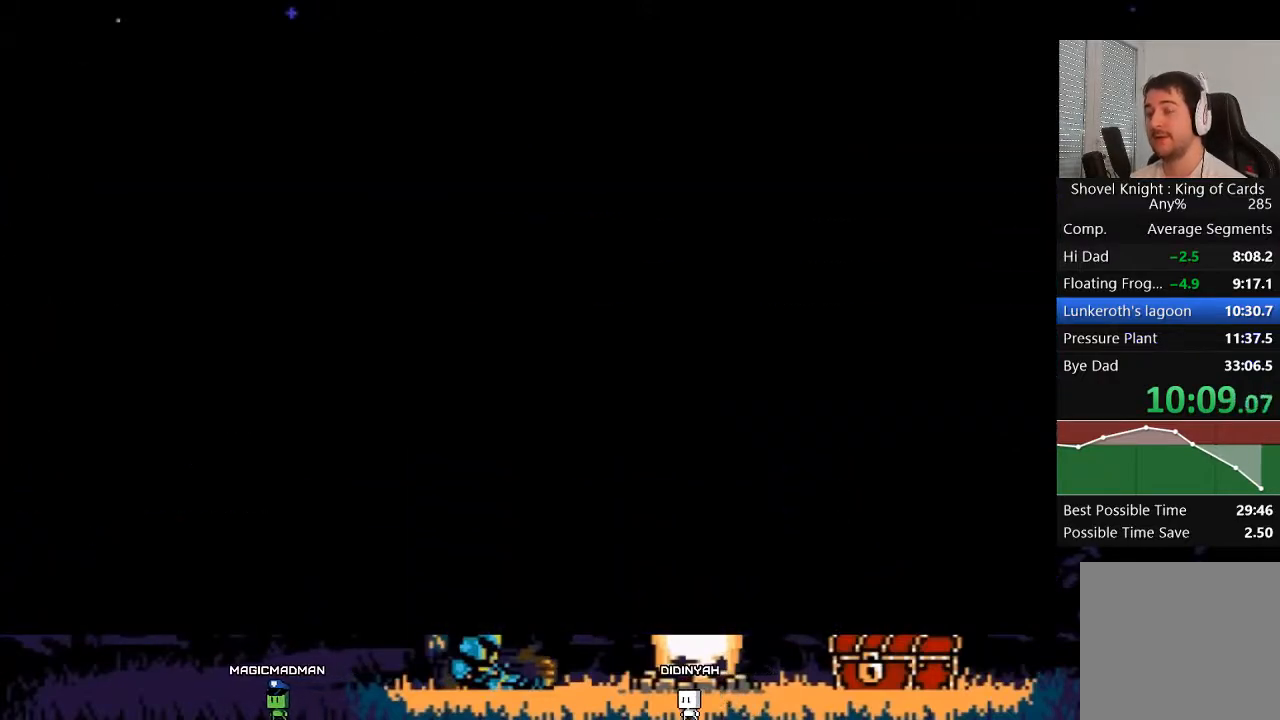
Gameplay with a controller (Xbox layout); each line is a JSON object with the inputs held at the frame after it. "events" lists button and stick changes between this image and that frame as [ms after this image, input, new state], when the widget could be followed in between. Not read: L3 R3 left_stick right_stick.
{"buttons": [], "events": []}
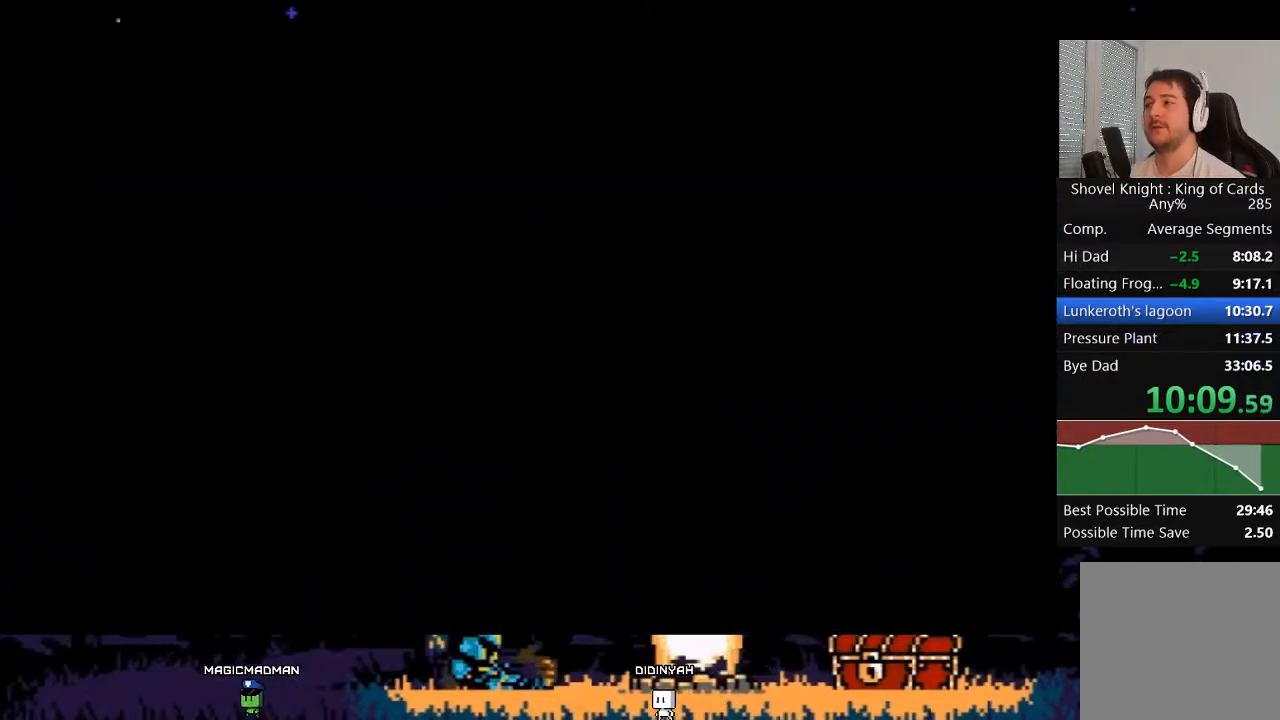
{"buttons": ["DPAD_RIGHT"], "events": [[133, "DPAD_RIGHT", "down"]]}
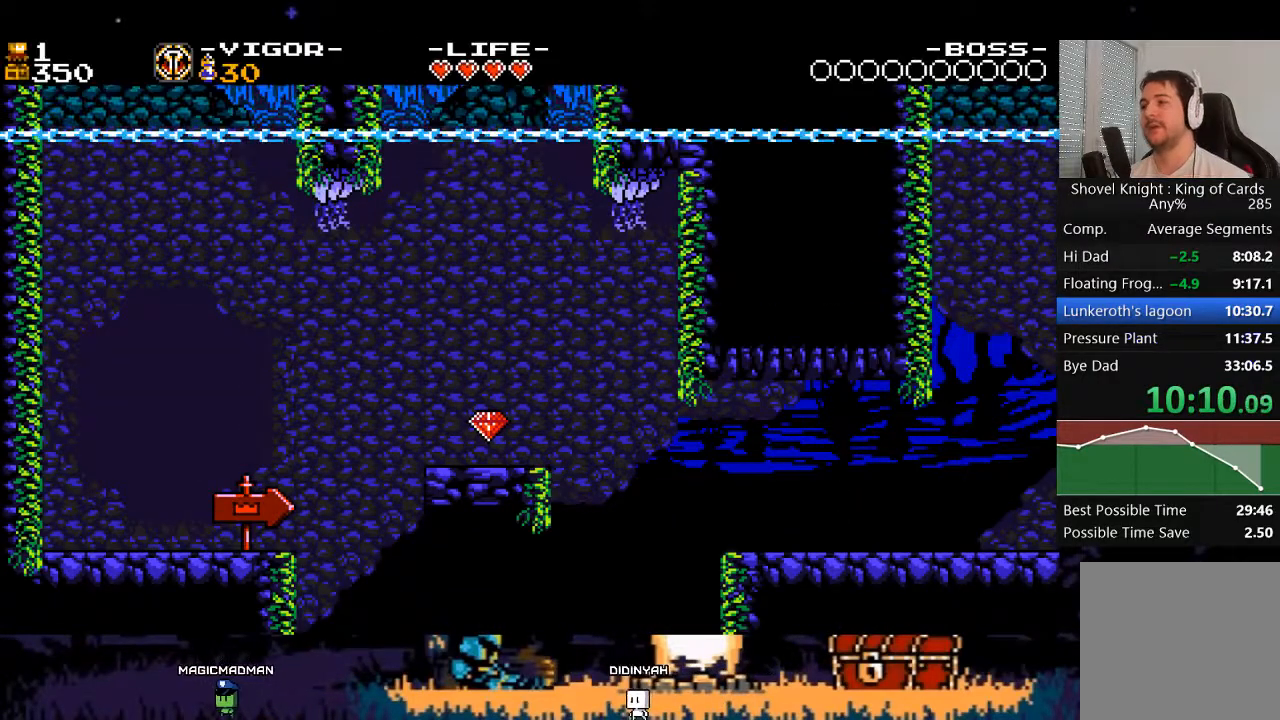
{"buttons": ["DPAD_RIGHT"], "events": []}
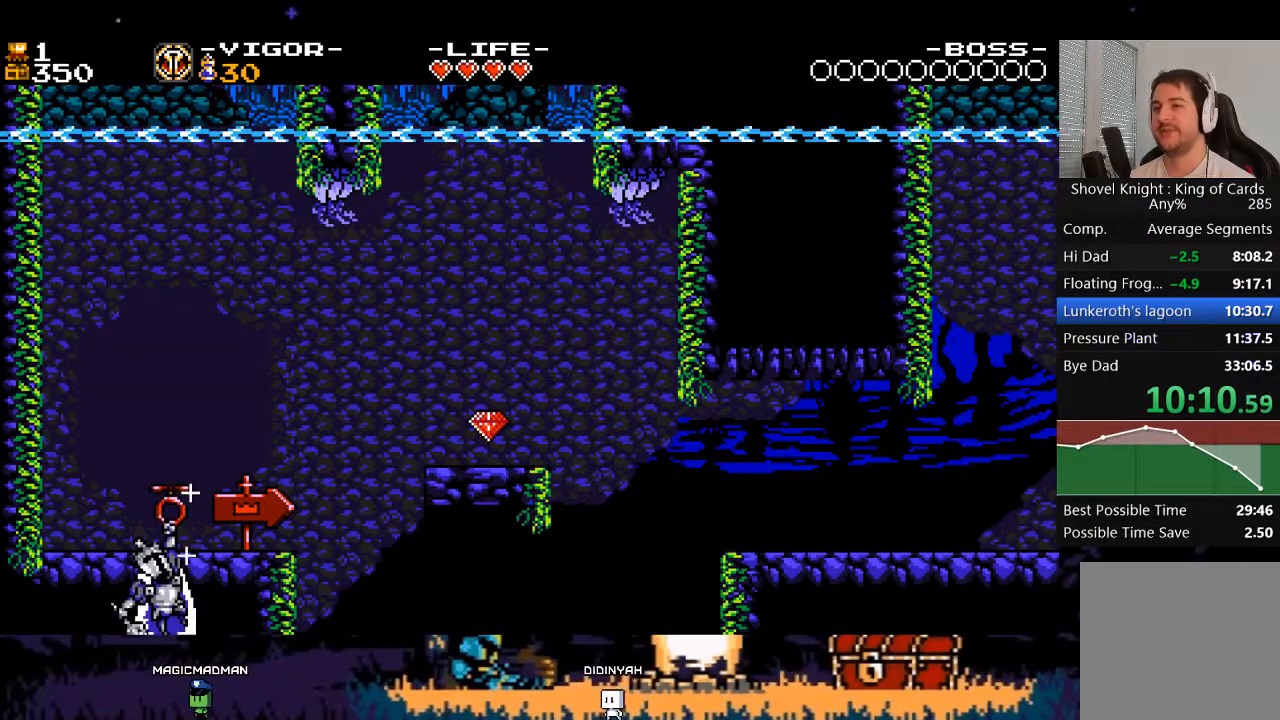
{"buttons": ["DPAD_RIGHT"], "events": []}
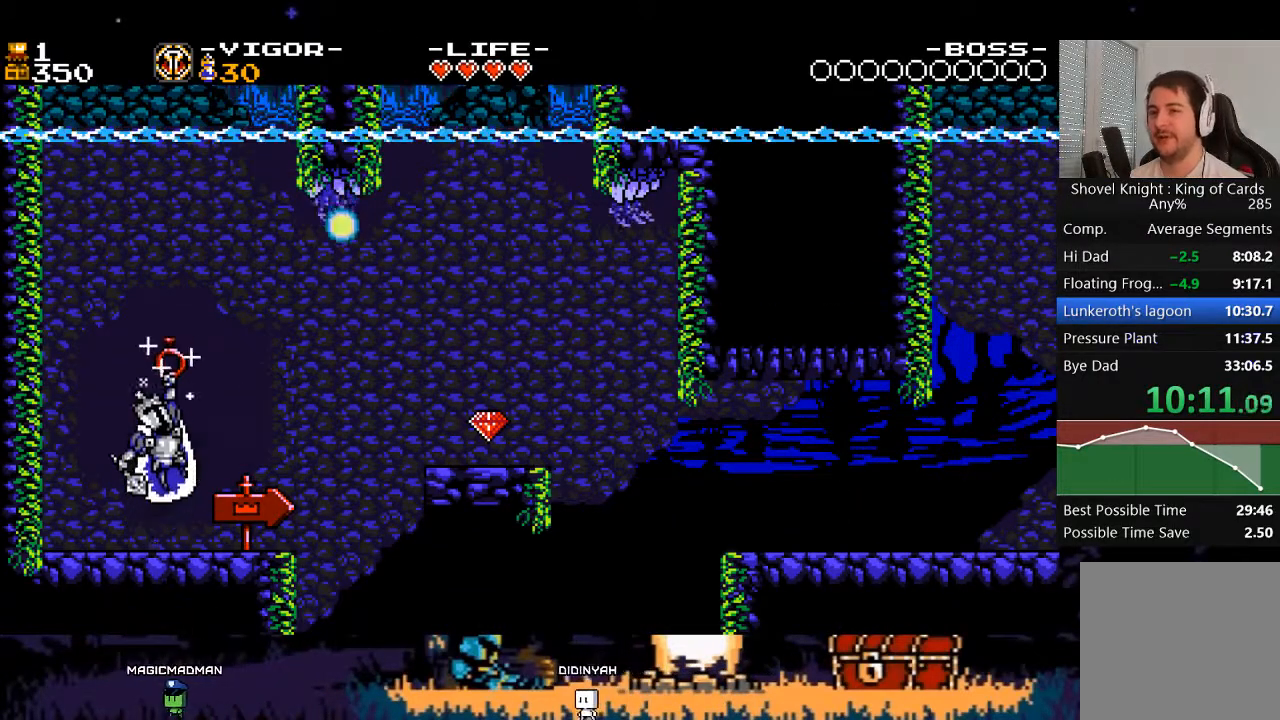
{"buttons": ["X", "DPAD_RIGHT"], "events": [[100, "X", "down"], [267, "X", "up"], [367, "X", "down"]]}
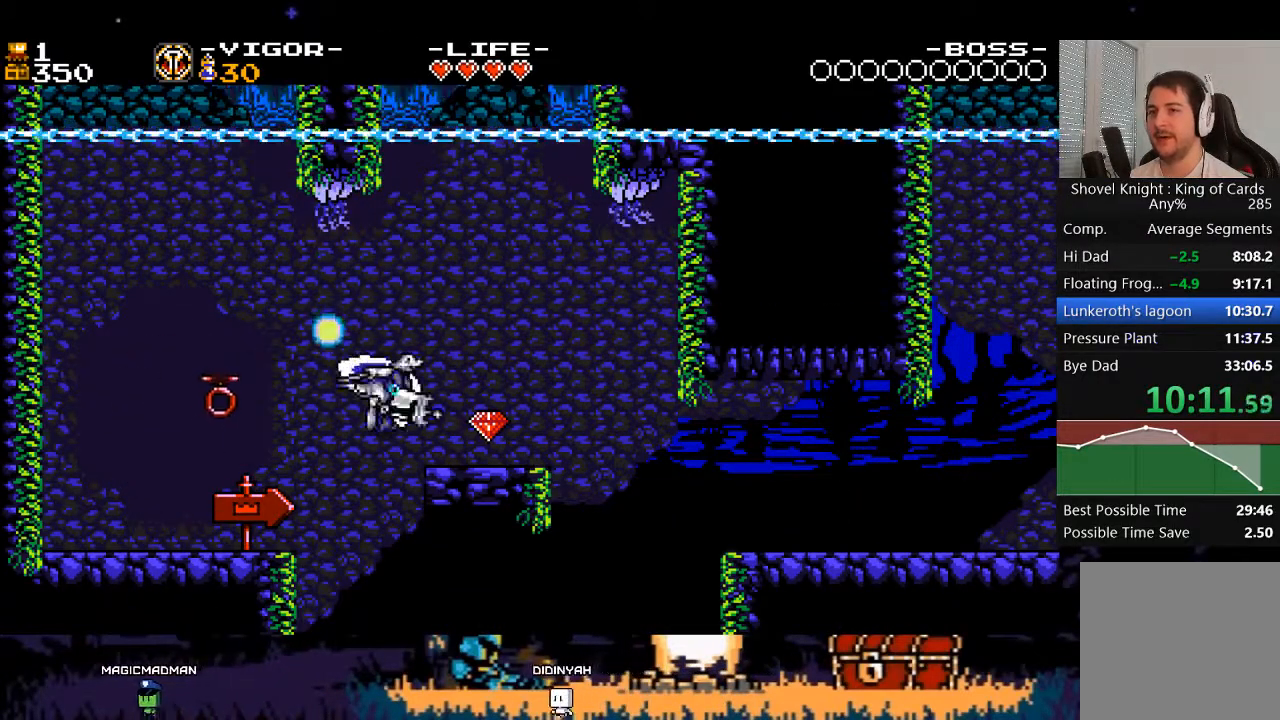
{"buttons": ["DPAD_RIGHT"], "events": [[33, "X", "up"], [233, "X", "down"], [433, "X", "up"]]}
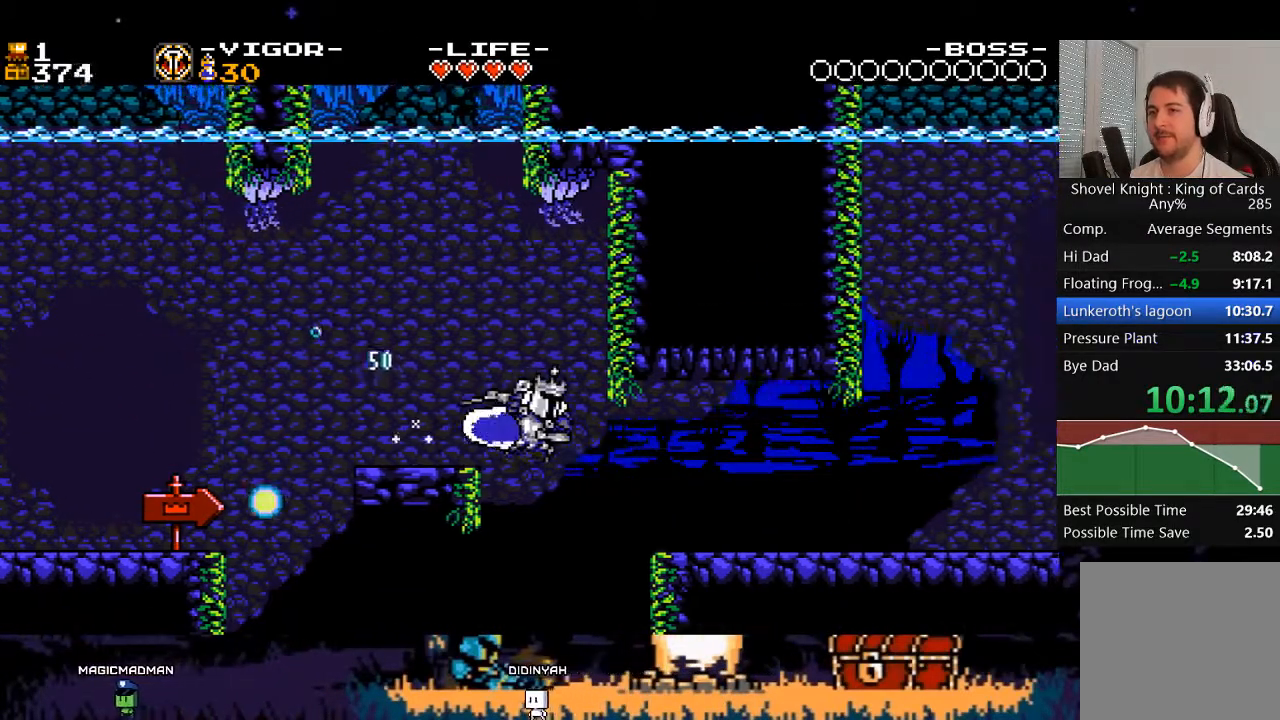
{"buttons": ["X", "DPAD_RIGHT"], "events": [[100, "X", "down"], [267, "X", "up"], [467, "X", "down"]]}
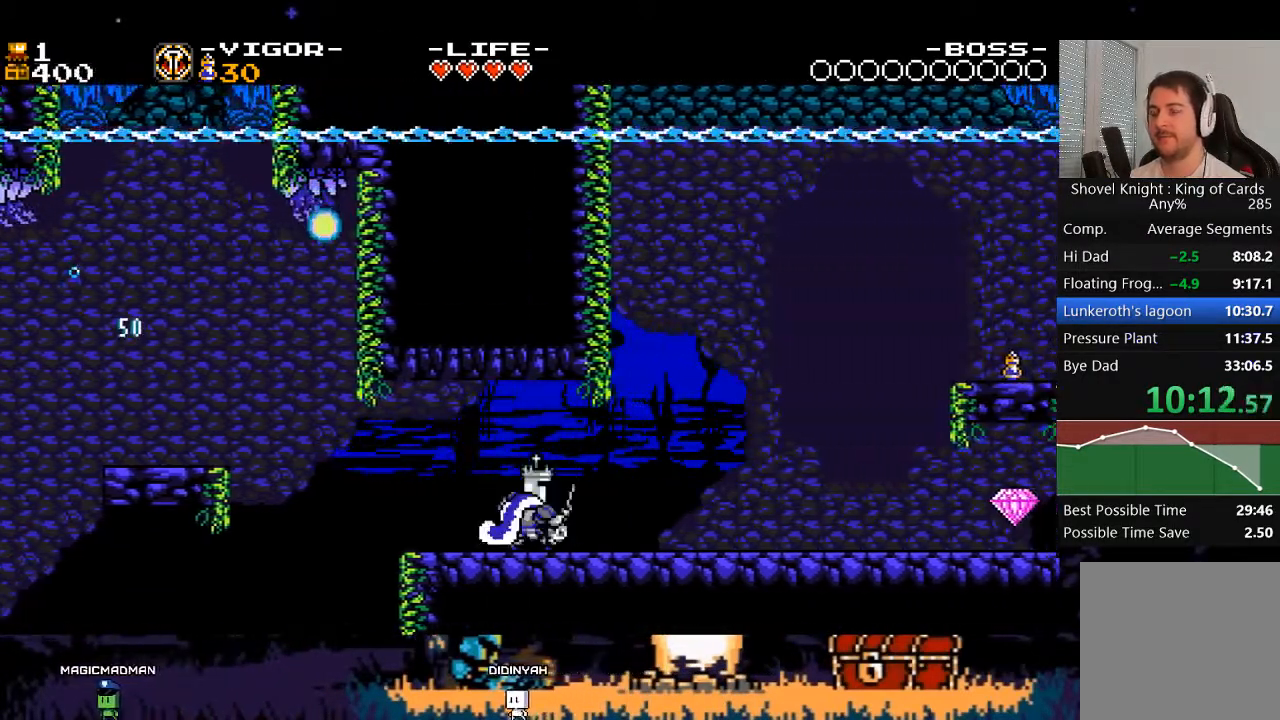
{"buttons": ["X", "DPAD_RIGHT"], "events": [[167, "X", "up"], [367, "X", "down"]]}
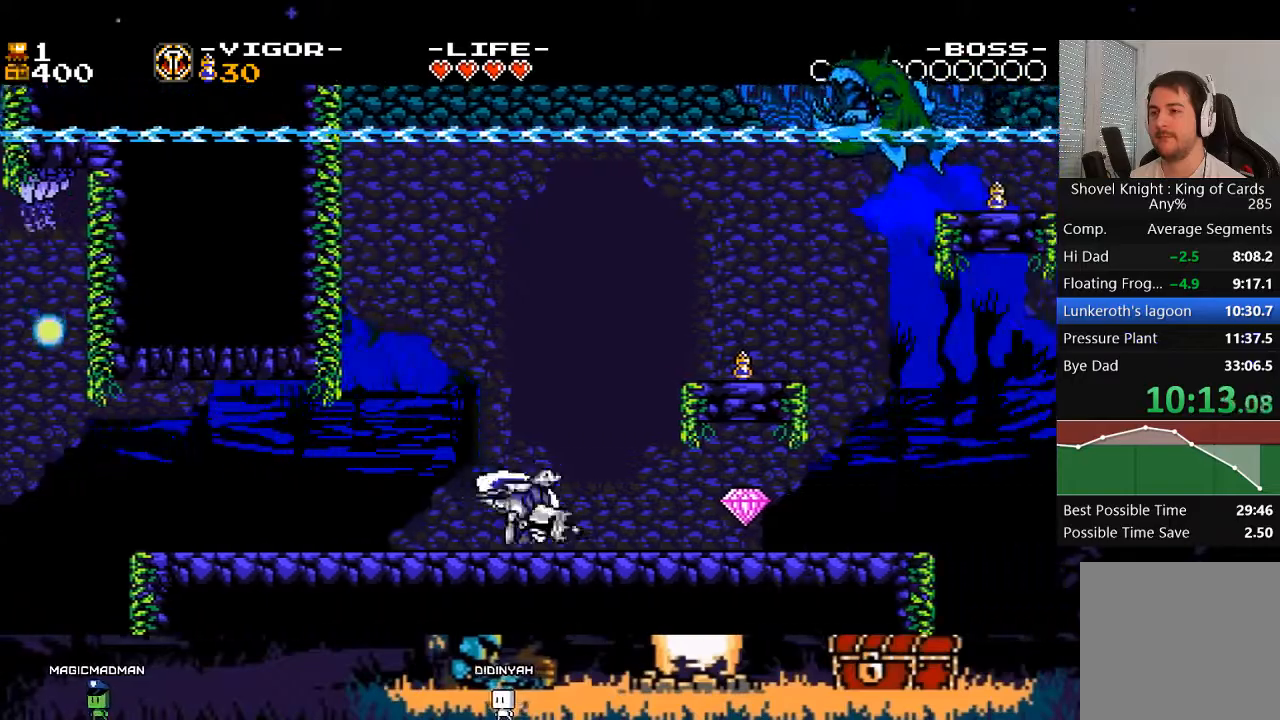
{"buttons": ["DPAD_RIGHT"], "events": [[67, "X", "up"], [233, "X", "down"], [367, "X", "up"]]}
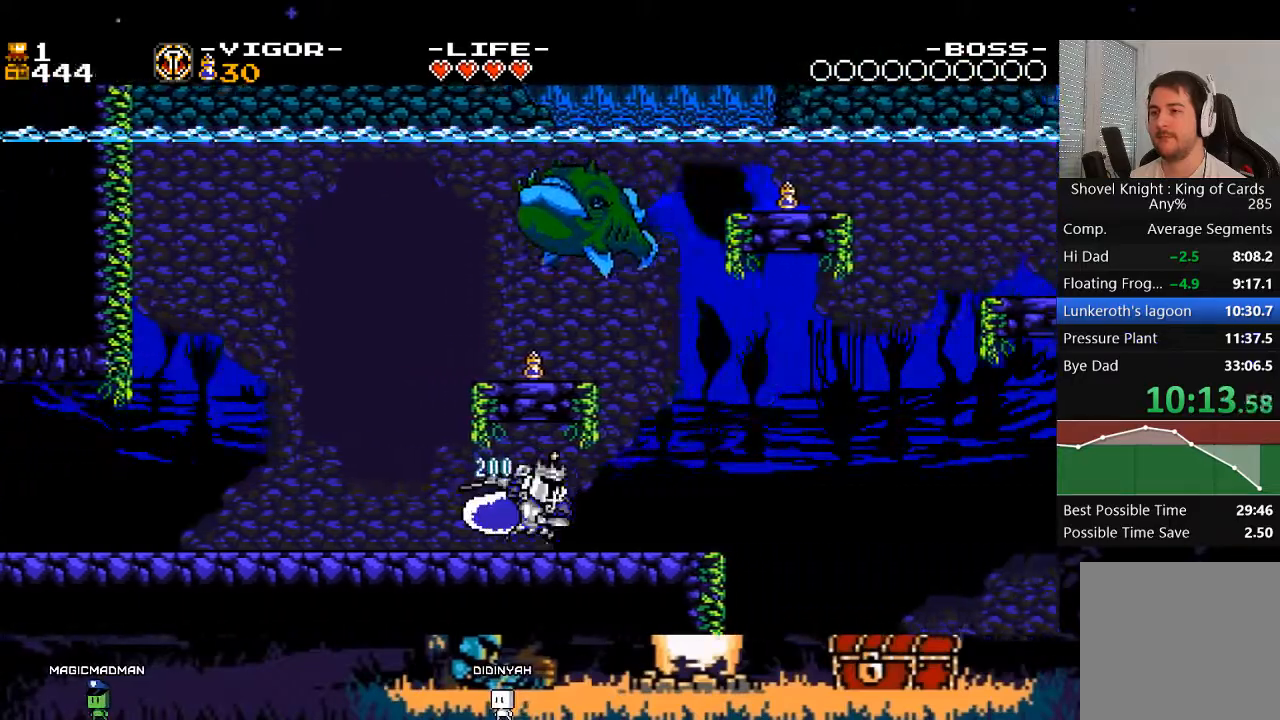
{"buttons": ["A", "X", "DPAD_RIGHT"], "events": [[33, "X", "down"], [200, "X", "up"], [367, "A", "down"], [467, "X", "down"]]}
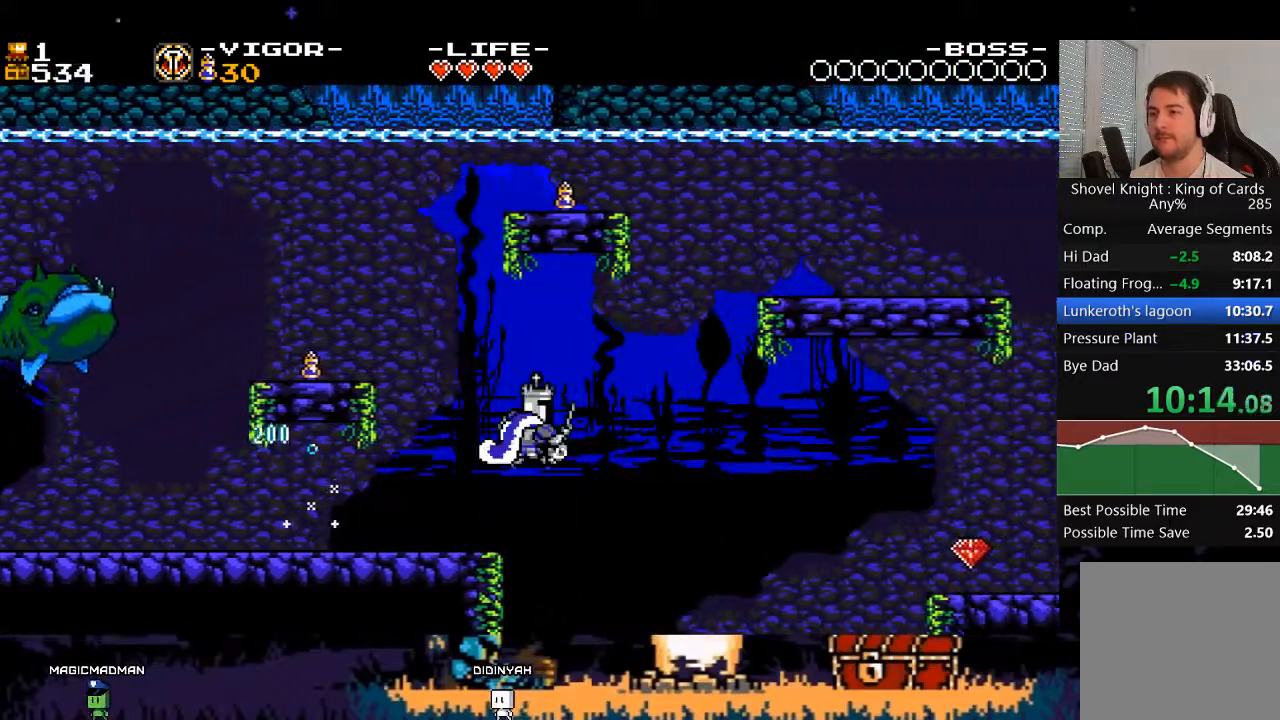
{"buttons": ["X", "DPAD_RIGHT"], "events": [[200, "A", "up"], [200, "X", "up"], [367, "X", "down"]]}
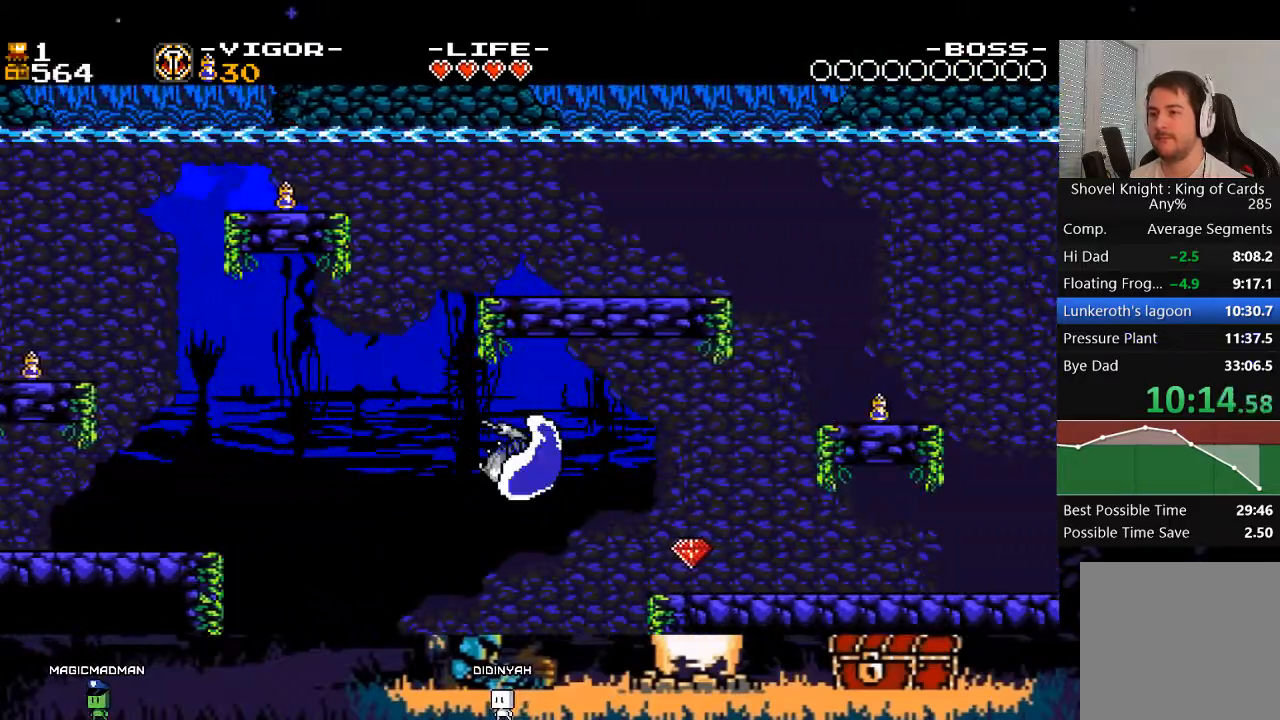
{"buttons": ["X", "DPAD_RIGHT"], "events": [[67, "X", "up"], [400, "X", "down"]]}
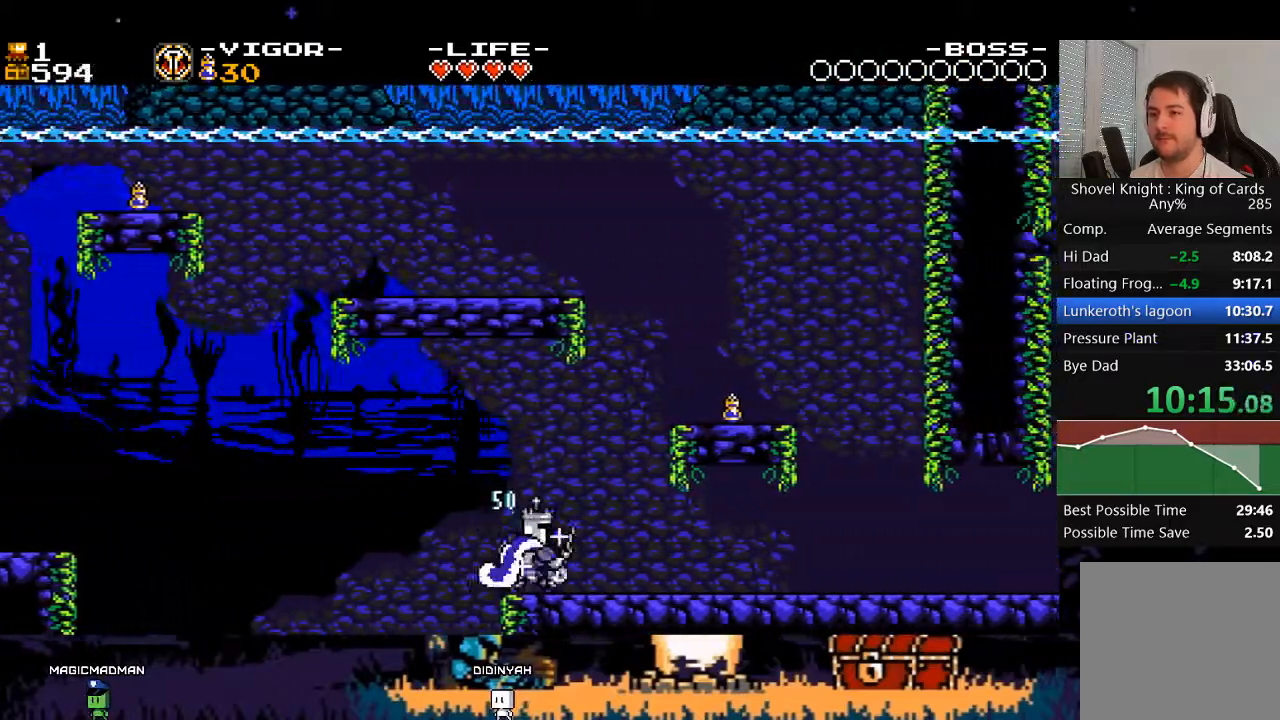
{"buttons": ["X", "DPAD_RIGHT"], "events": [[67, "X", "up"], [300, "X", "down"]]}
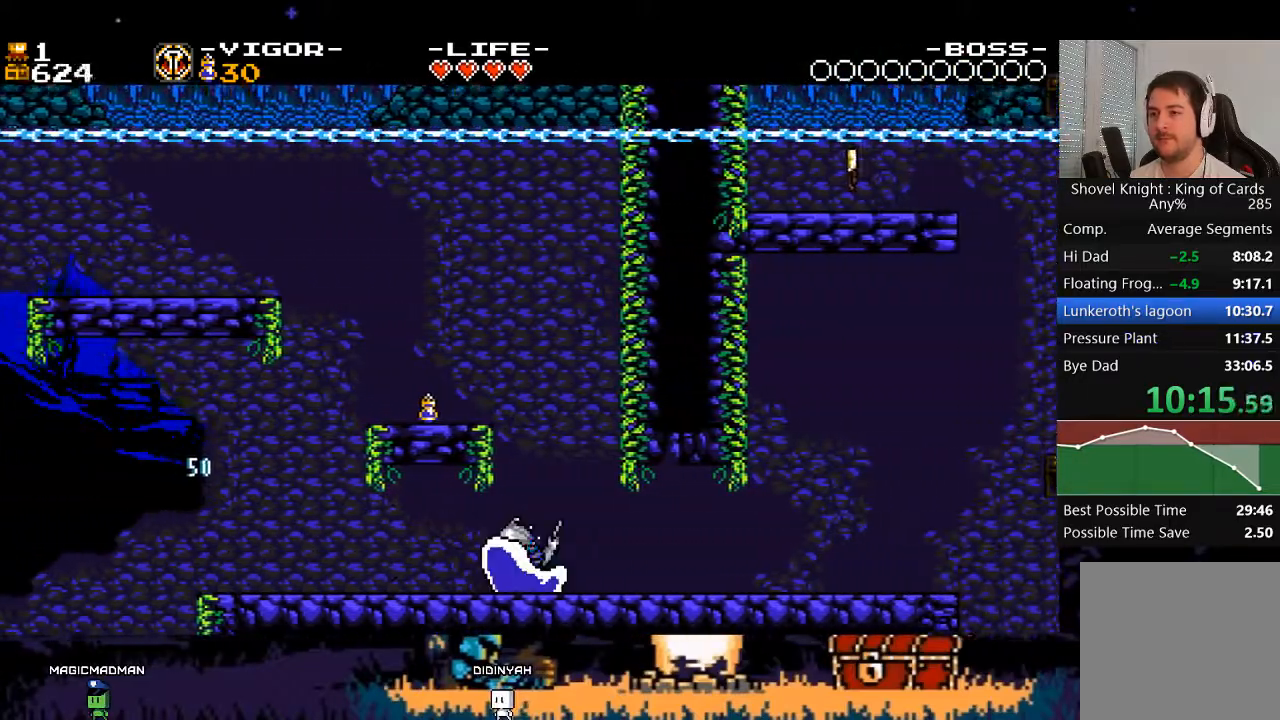
{"buttons": ["DPAD_RIGHT"], "events": [[33, "X", "up"], [200, "X", "down"], [367, "X", "up"]]}
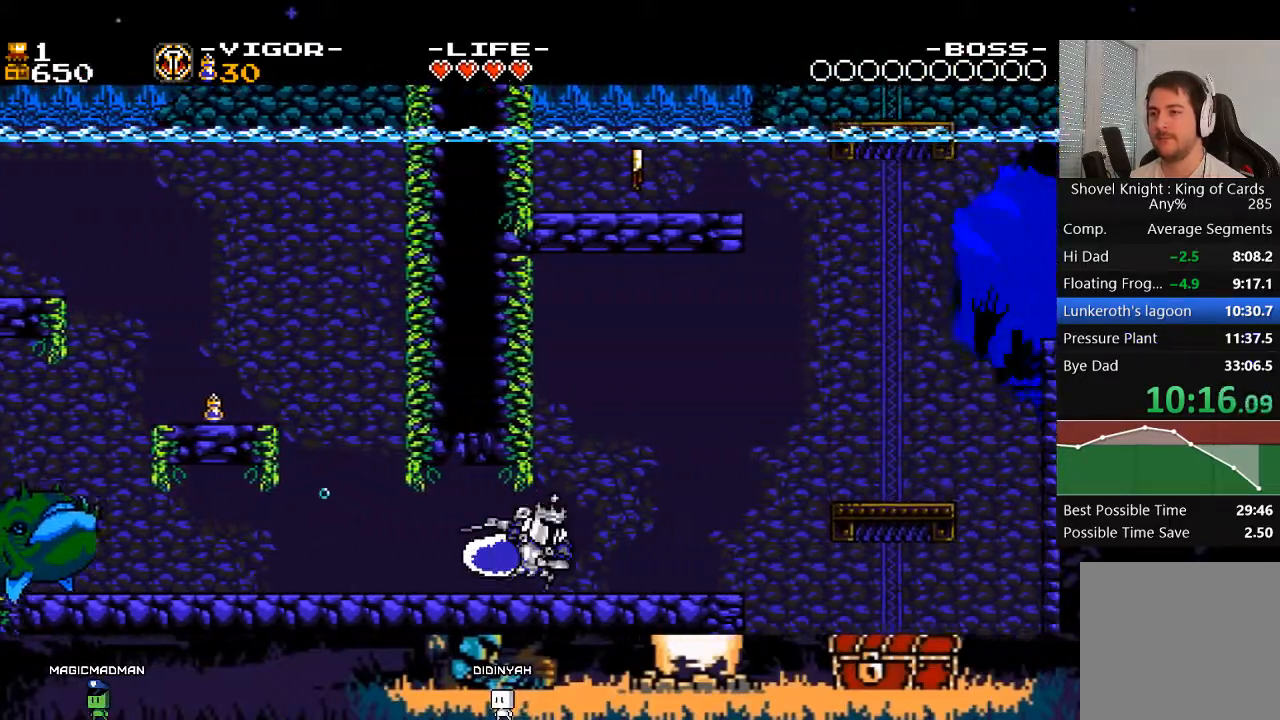
{"buttons": ["A", "DPAD_RIGHT"], "events": [[33, "X", "down"], [233, "X", "up"], [367, "A", "down"]]}
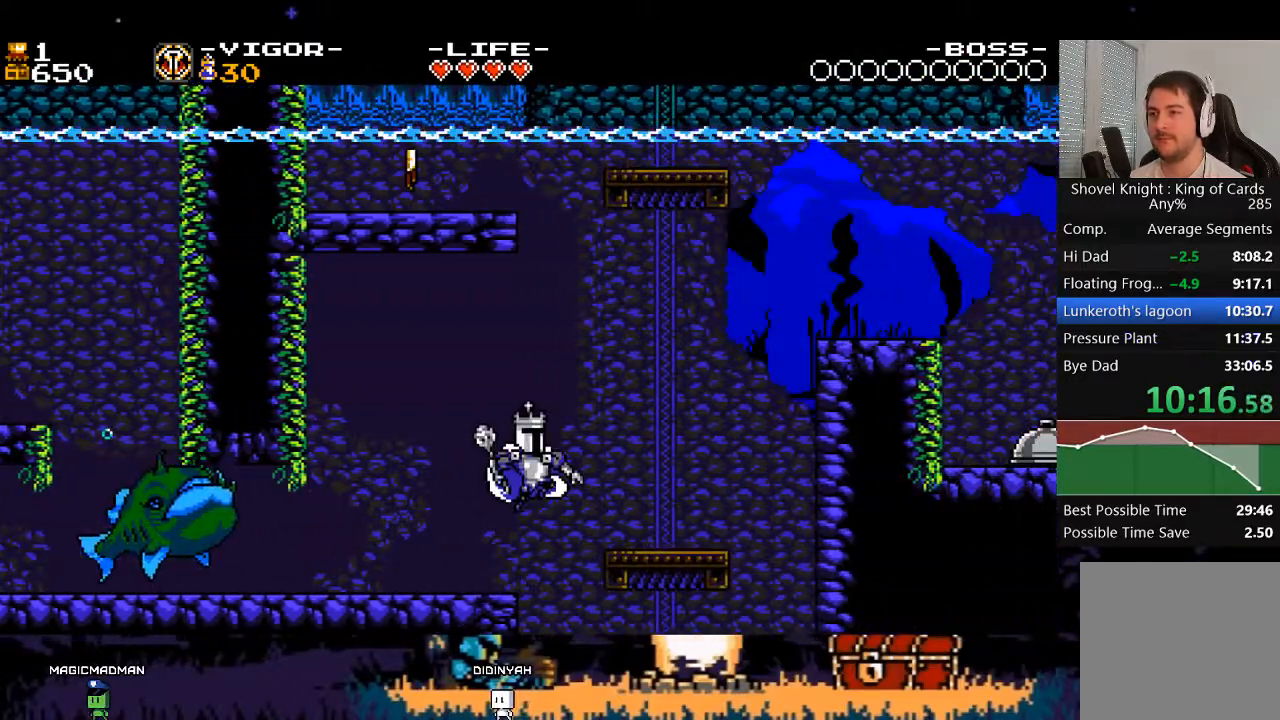
{"buttons": ["A", "X", "DPAD_RIGHT"], "events": [[333, "X", "down"]]}
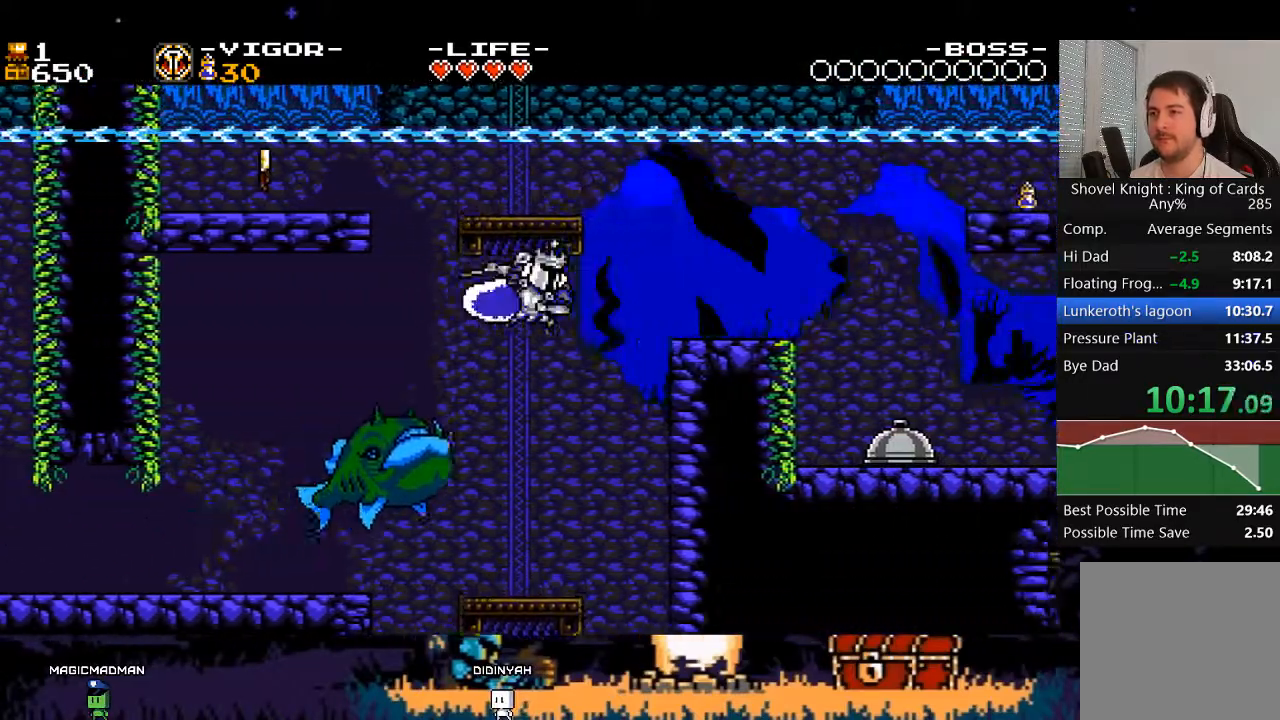
{"buttons": ["DPAD_RIGHT"], "events": [[33, "A", "up"], [33, "X", "up"], [233, "A", "down"], [333, "A", "up"]]}
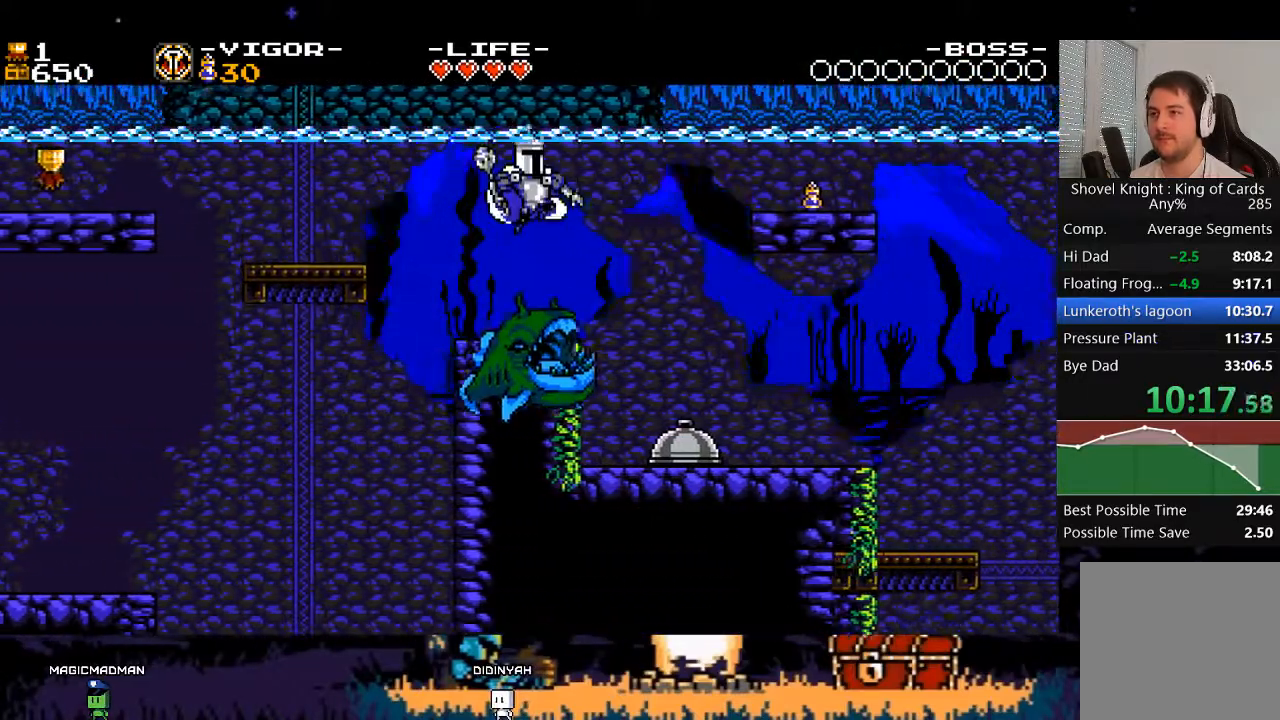
{"buttons": ["DPAD_RIGHT"], "events": []}
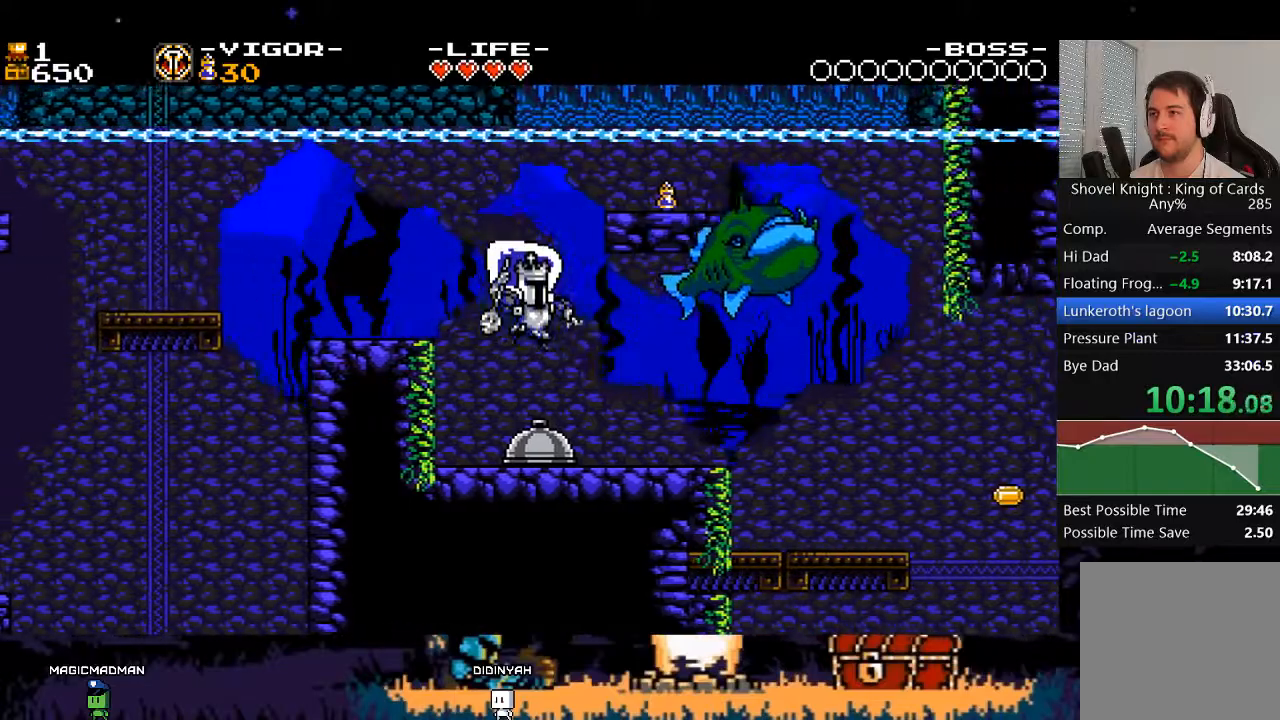
{"buttons": ["DPAD_RIGHT"], "events": [[267, "X", "down"], [500, "X", "up"]]}
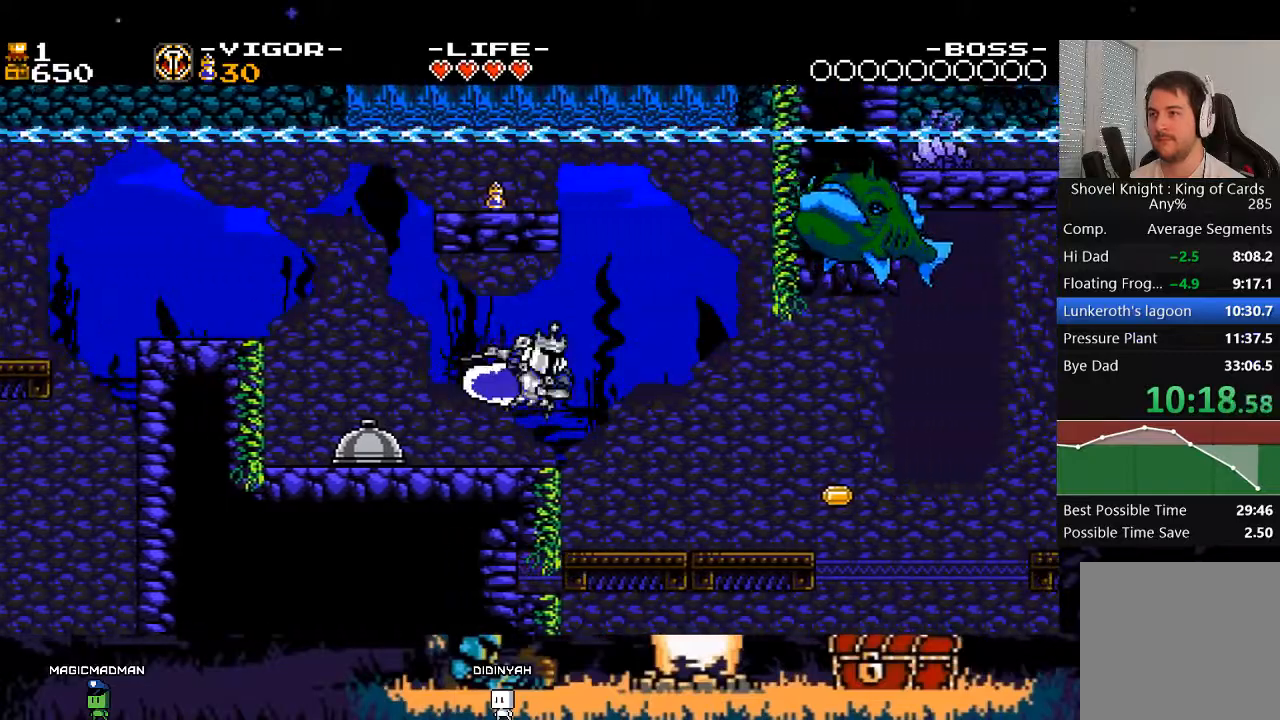
{"buttons": ["DPAD_RIGHT"], "events": [[133, "X", "down"], [400, "X", "up"]]}
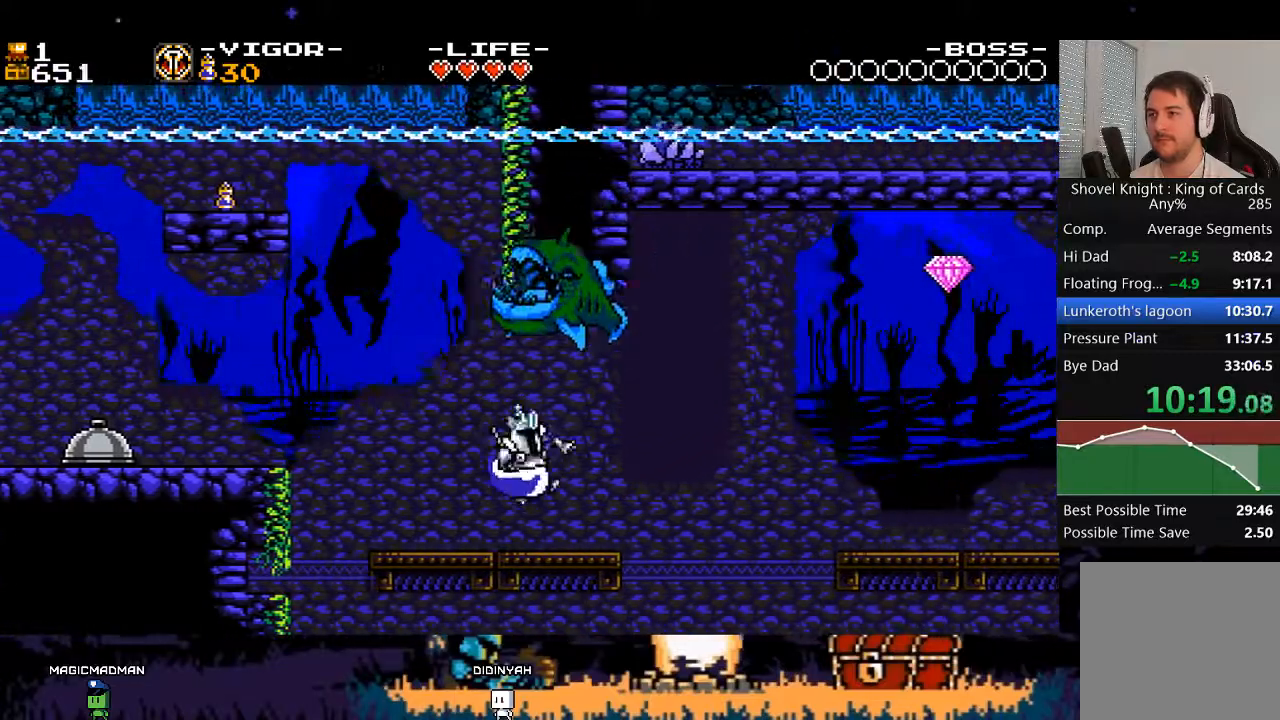
{"buttons": ["A", "X", "DPAD_RIGHT"], "events": [[450, "A", "down"], [467, "X", "down"]]}
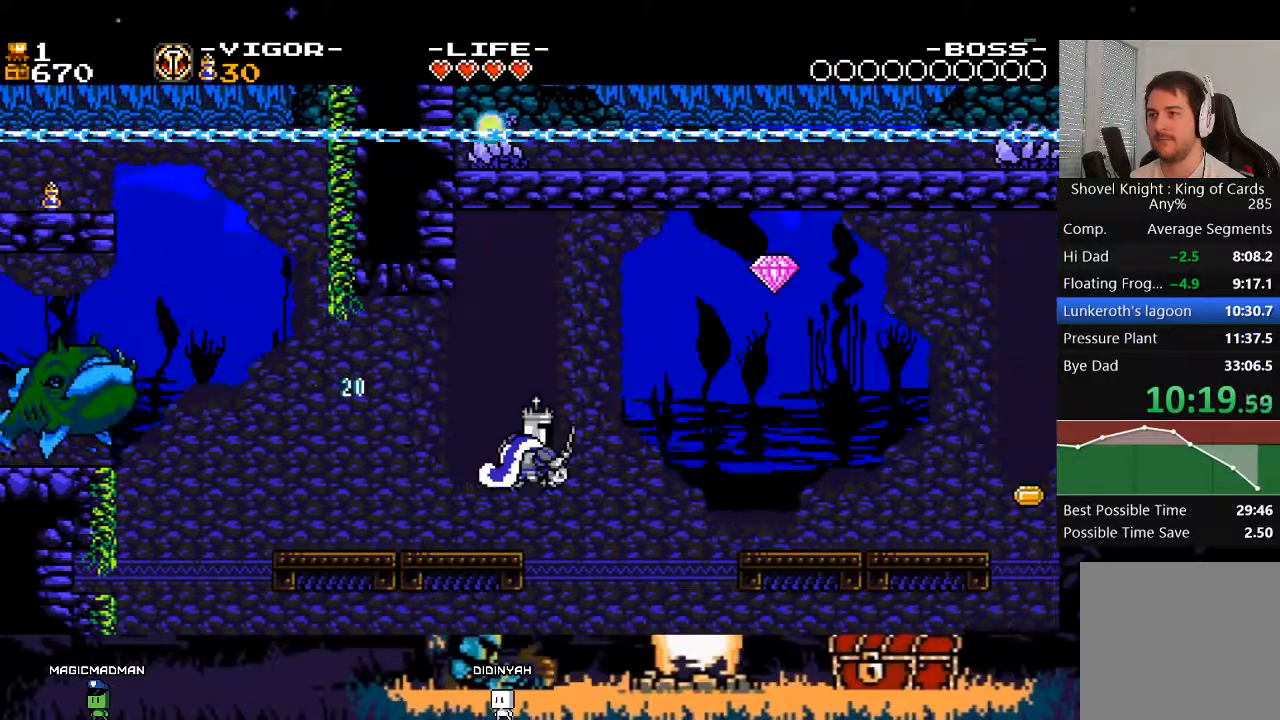
{"buttons": ["X", "DPAD_RIGHT"], "events": [[167, "X", "up"], [200, "A", "up"], [333, "X", "down"]]}
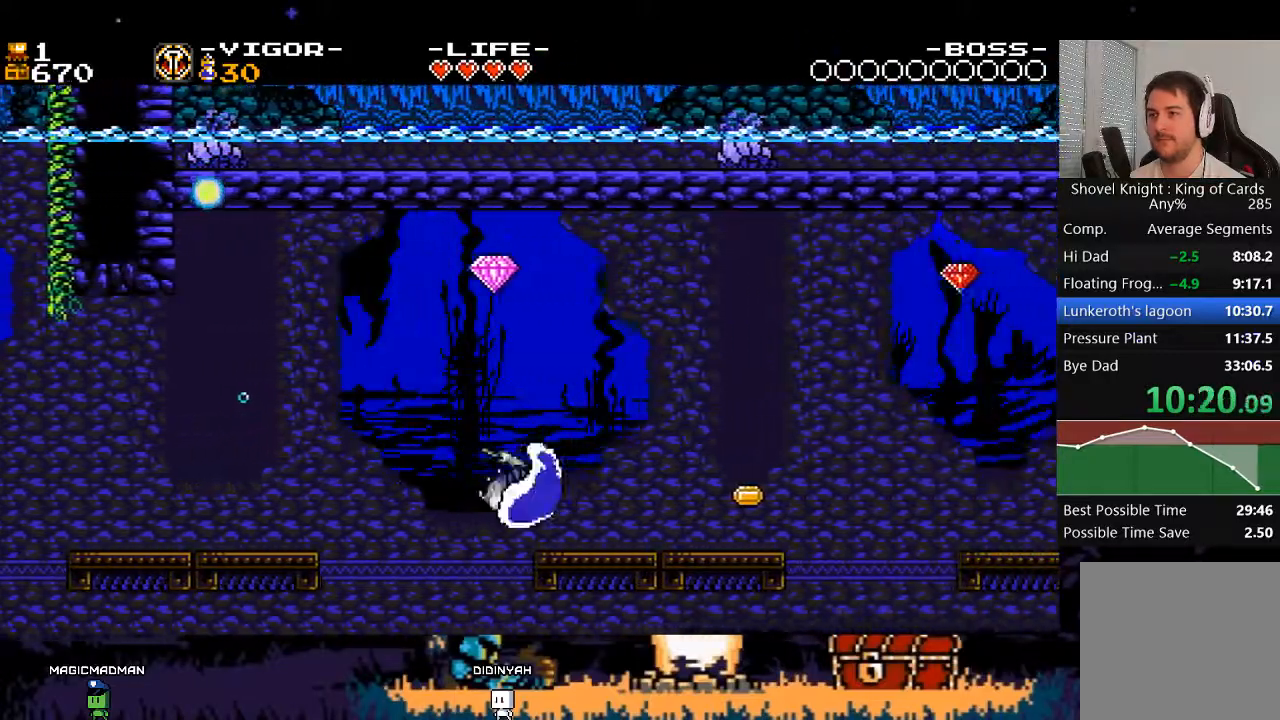
{"buttons": ["DPAD_RIGHT"], "events": [[33, "X", "up"], [200, "X", "down"], [400, "X", "up"]]}
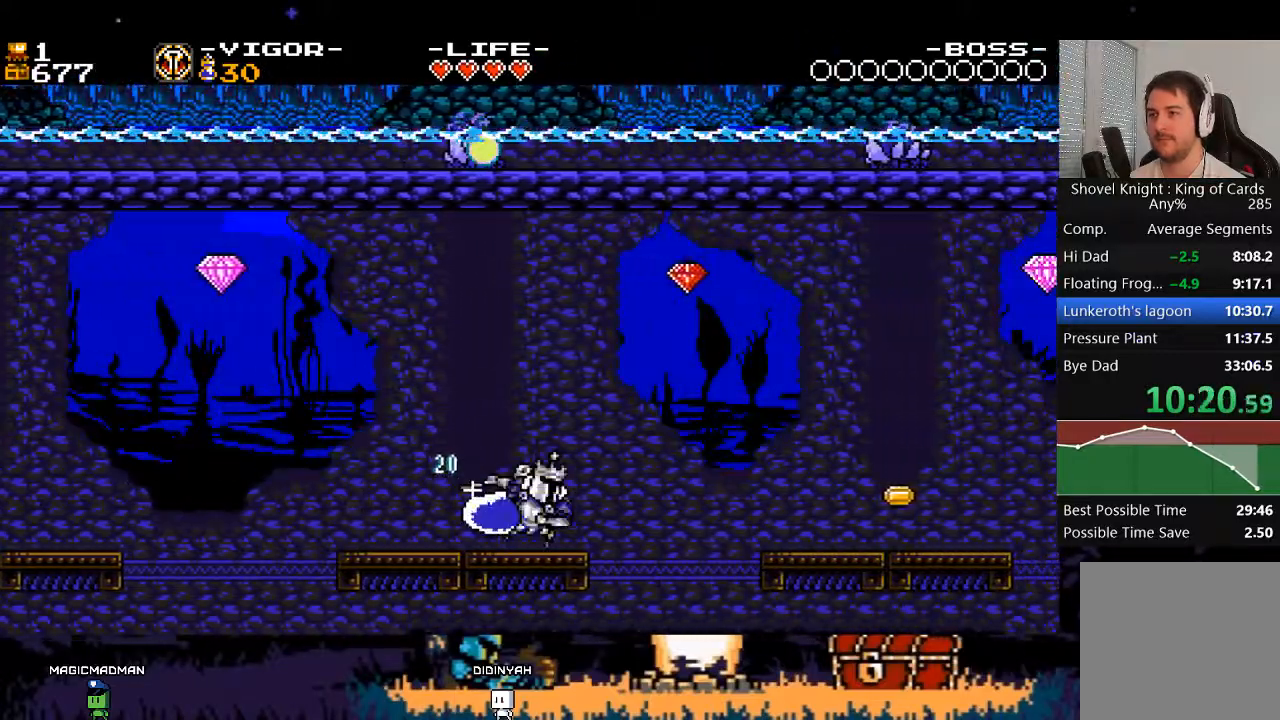
{"buttons": ["X", "DPAD_RIGHT"], "events": [[100, "A", "down"], [100, "X", "down"], [333, "A", "up"], [333, "X", "up"], [467, "X", "down"]]}
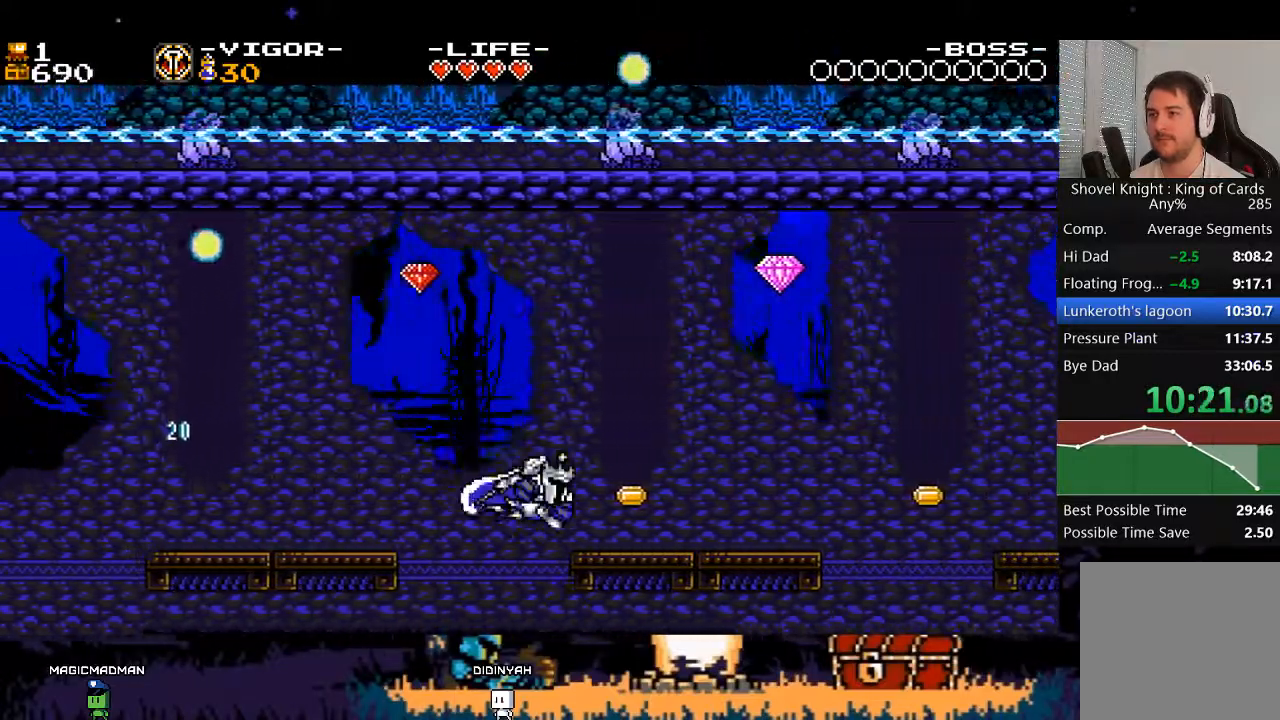
{"buttons": ["DPAD_RIGHT"], "events": [[167, "X", "up"], [300, "X", "down"], [500, "X", "up"]]}
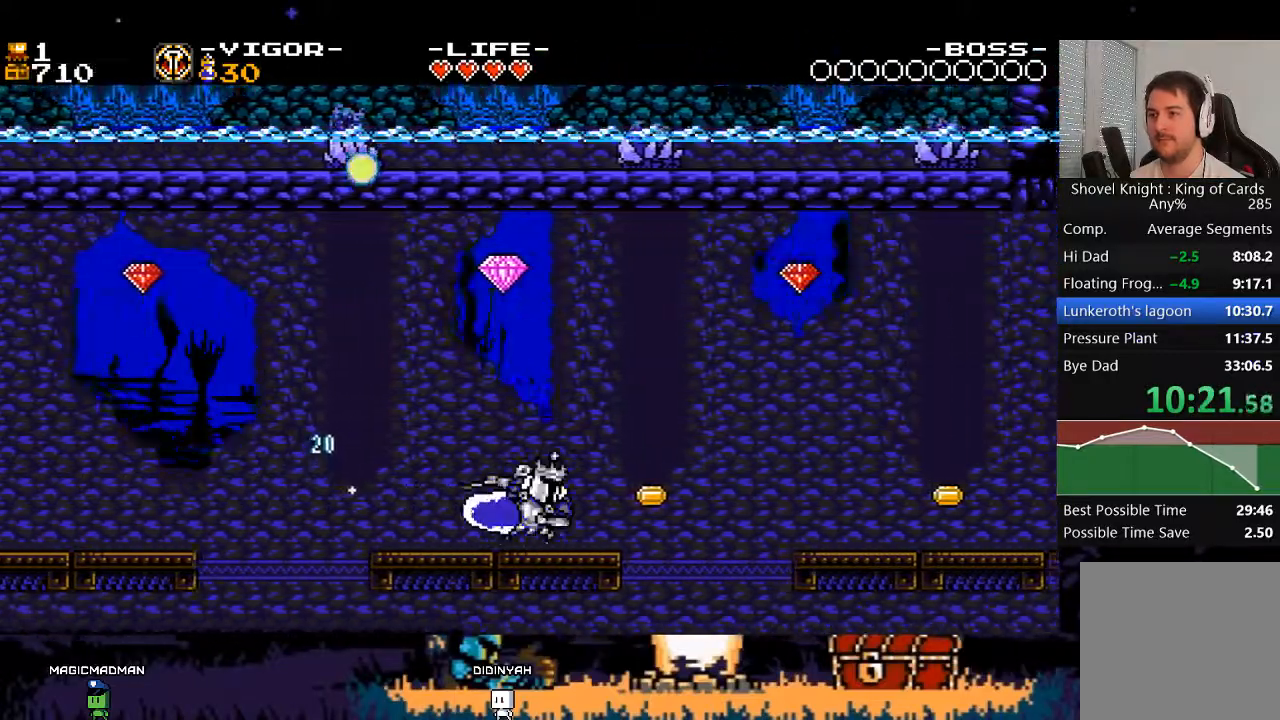
{"buttons": ["X", "DPAD_RIGHT"], "events": [[133, "A", "down"], [133, "X", "down"], [367, "A", "up"]]}
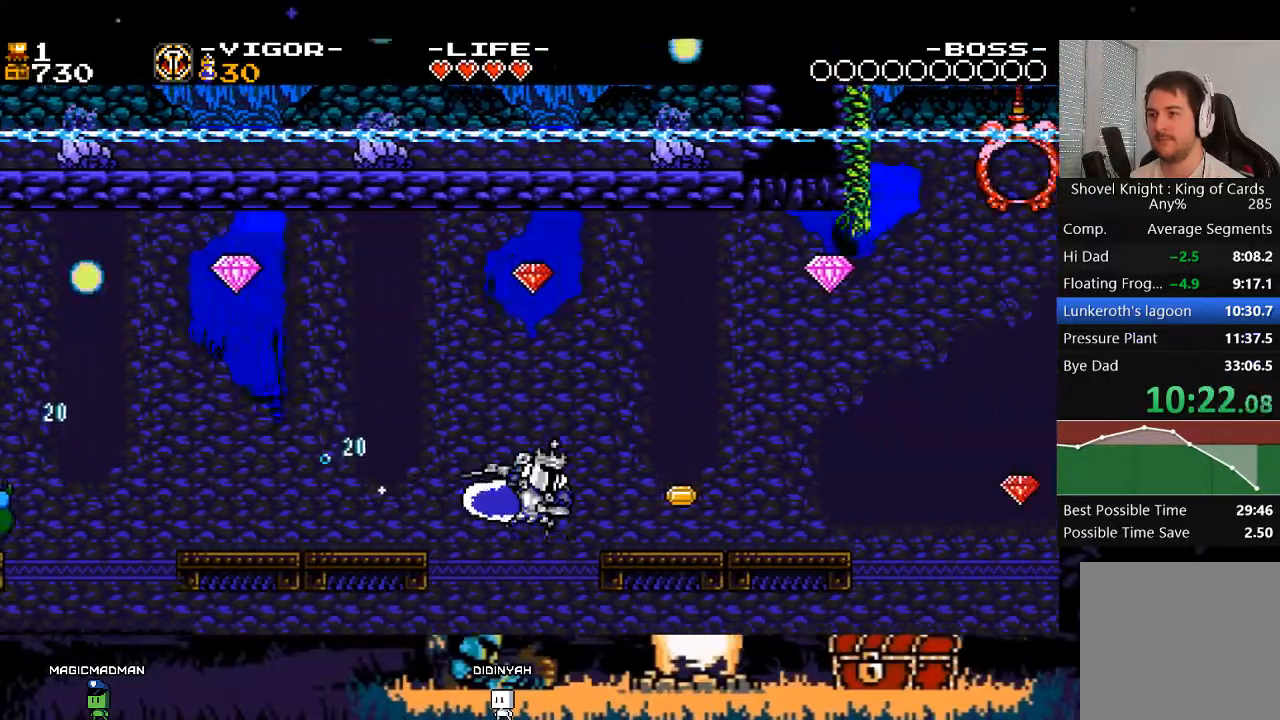
{"buttons": ["X", "DPAD_RIGHT"], "events": []}
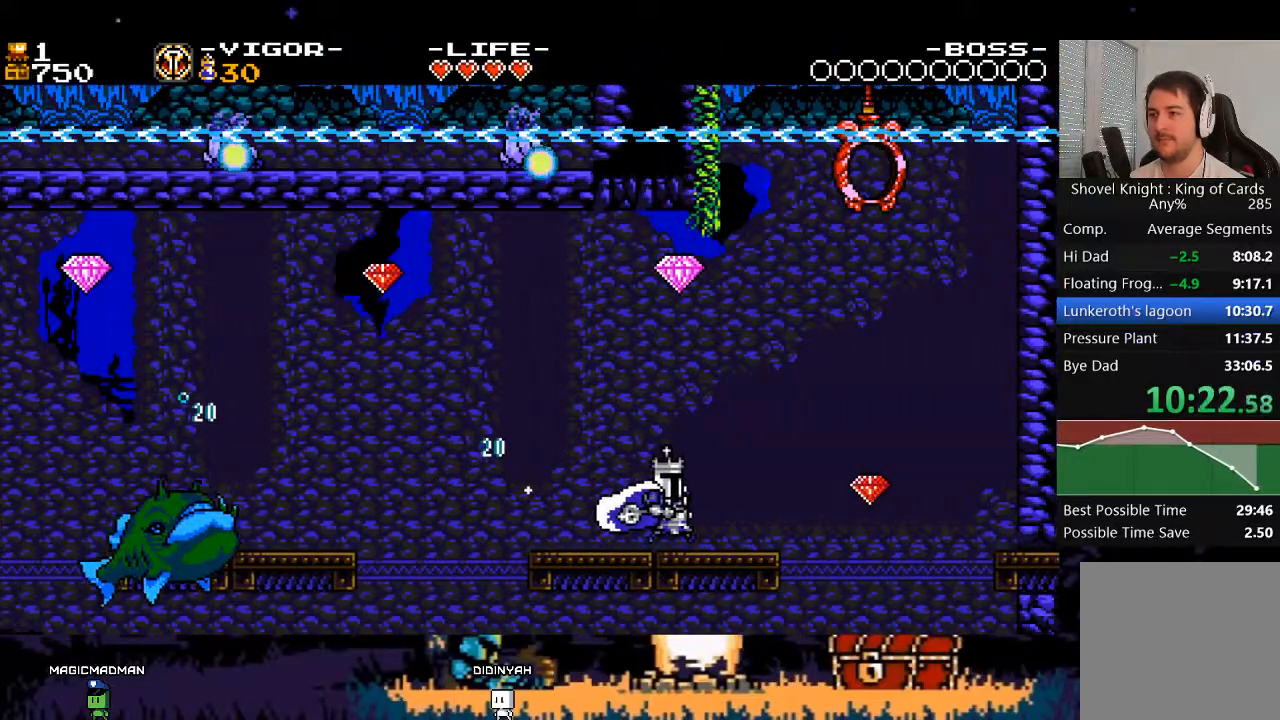
{"buttons": ["DPAD_UP"], "events": [[167, "A", "down"], [333, "DPAD_UP", "down"], [433, "A", "up"], [433, "DPAD_RIGHT", "up"], [433, "X", "up"]]}
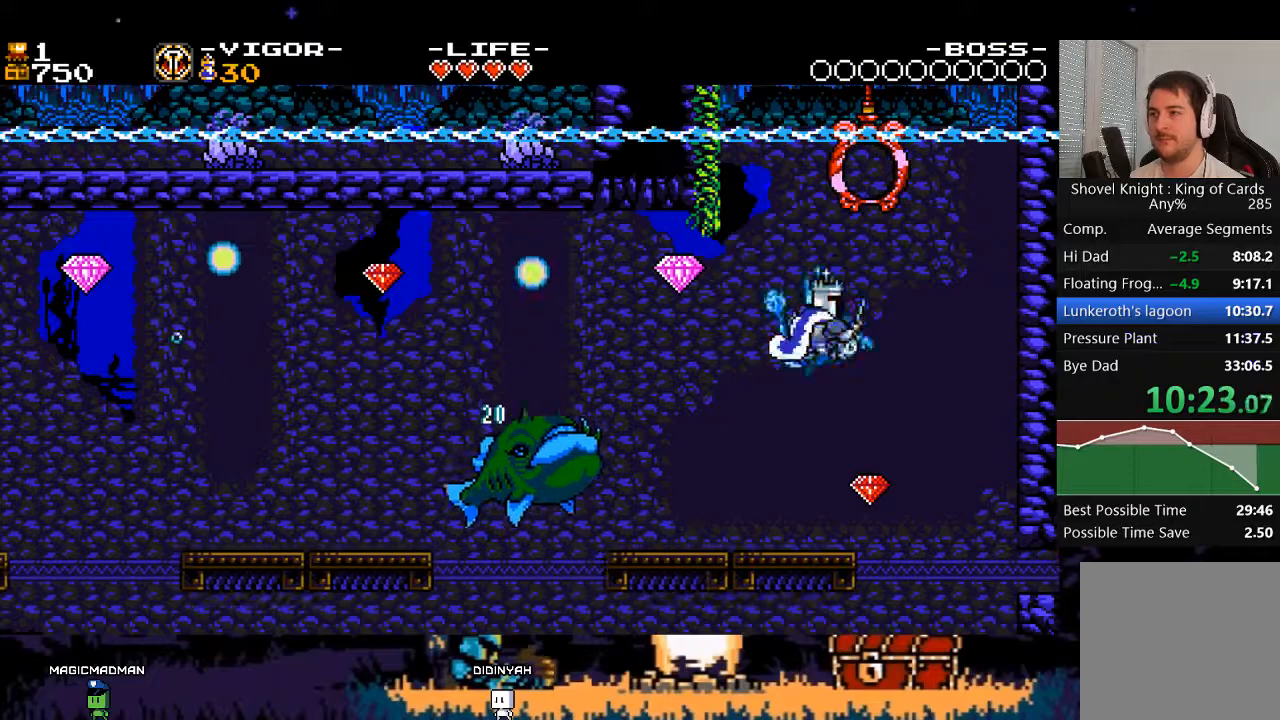
{"buttons": [], "events": [[300, "DPAD_RIGHT", "down"], [433, "DPAD_RIGHT", "up"], [467, "DPAD_UP", "up"]]}